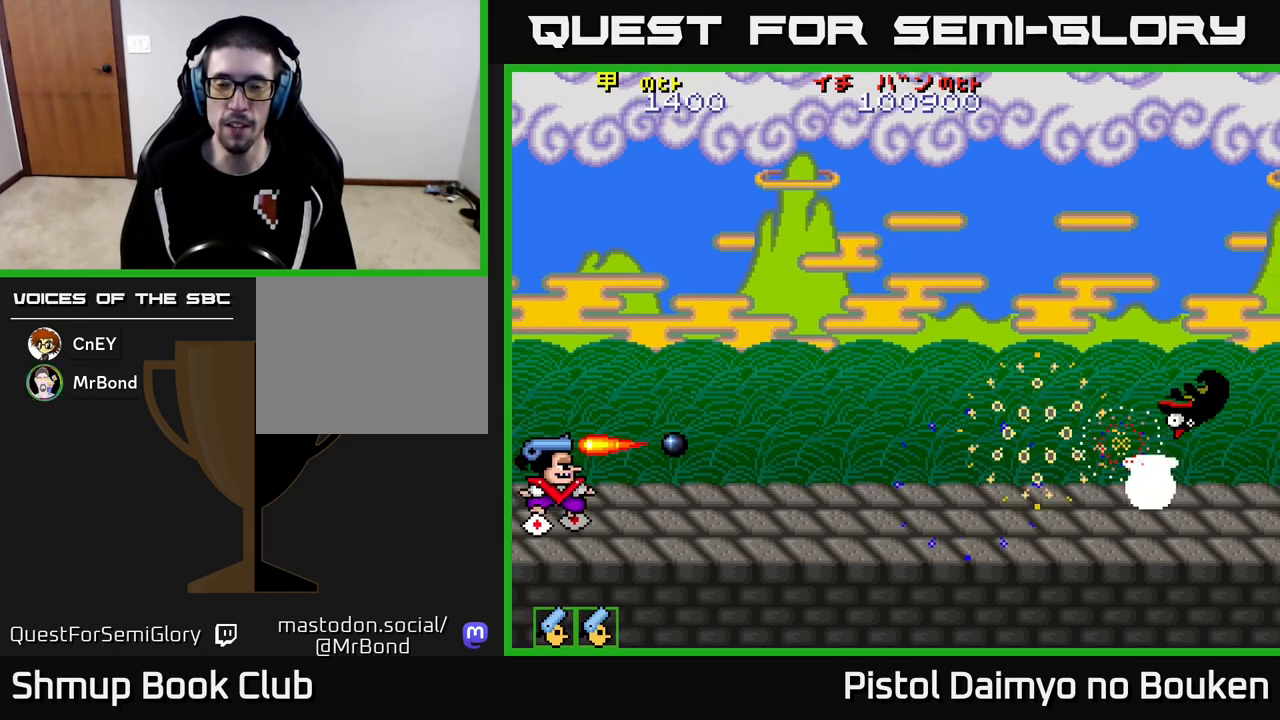
Gameplay with a controller (Xbox layout); each line is a JSON object with the inputs held at the frame after it. "events" lists button and stick changes between this image and that frame as [ms after this image, input, new state], when the widget could be followed in between. Not read: right_stick.
{"buttons": [], "left_stick": "center", "events": [[50, "A", "up"], [150, "A", "down"], [233, "A", "up"], [333, "A", "down"], [417, "A", "up"]]}
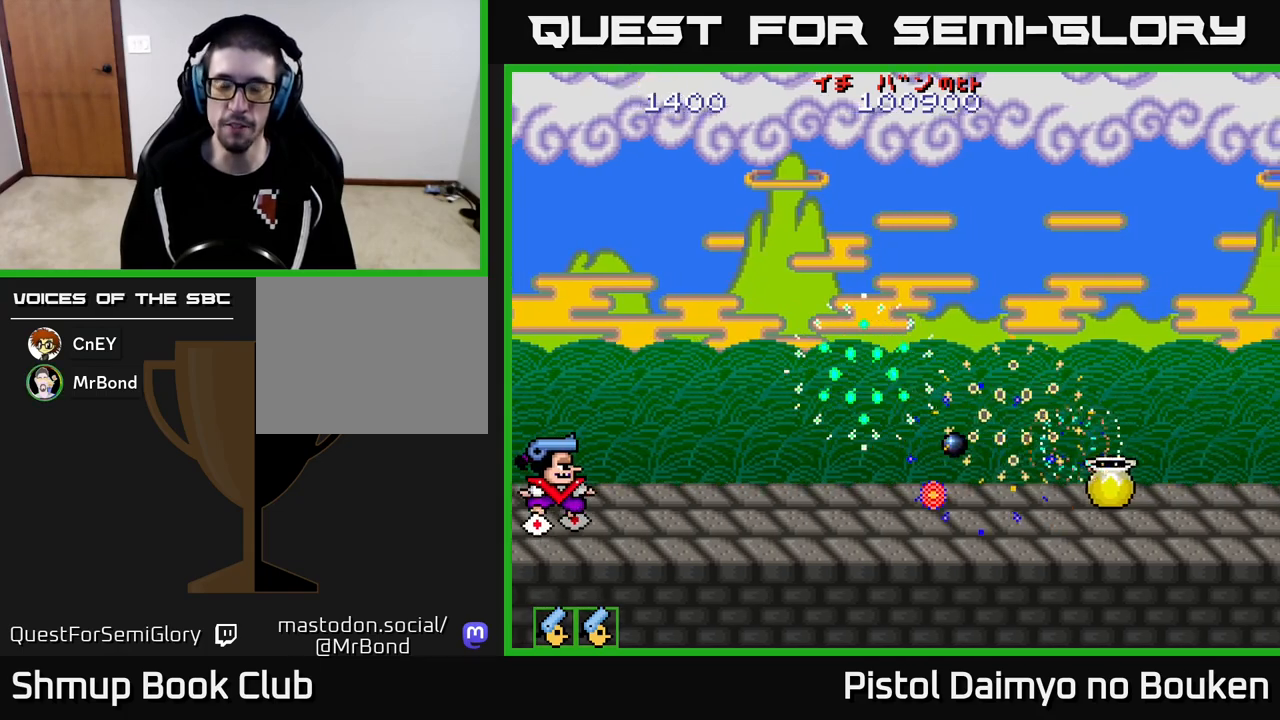
{"buttons": ["DPAD_RIGHT"], "left_stick": "center", "events": [[17, "A", "down"], [33, "DPAD_RIGHT", "down"], [67, "A", "up"], [183, "A", "down"], [267, "A", "up"], [367, "A", "down"], [433, "A", "up"]]}
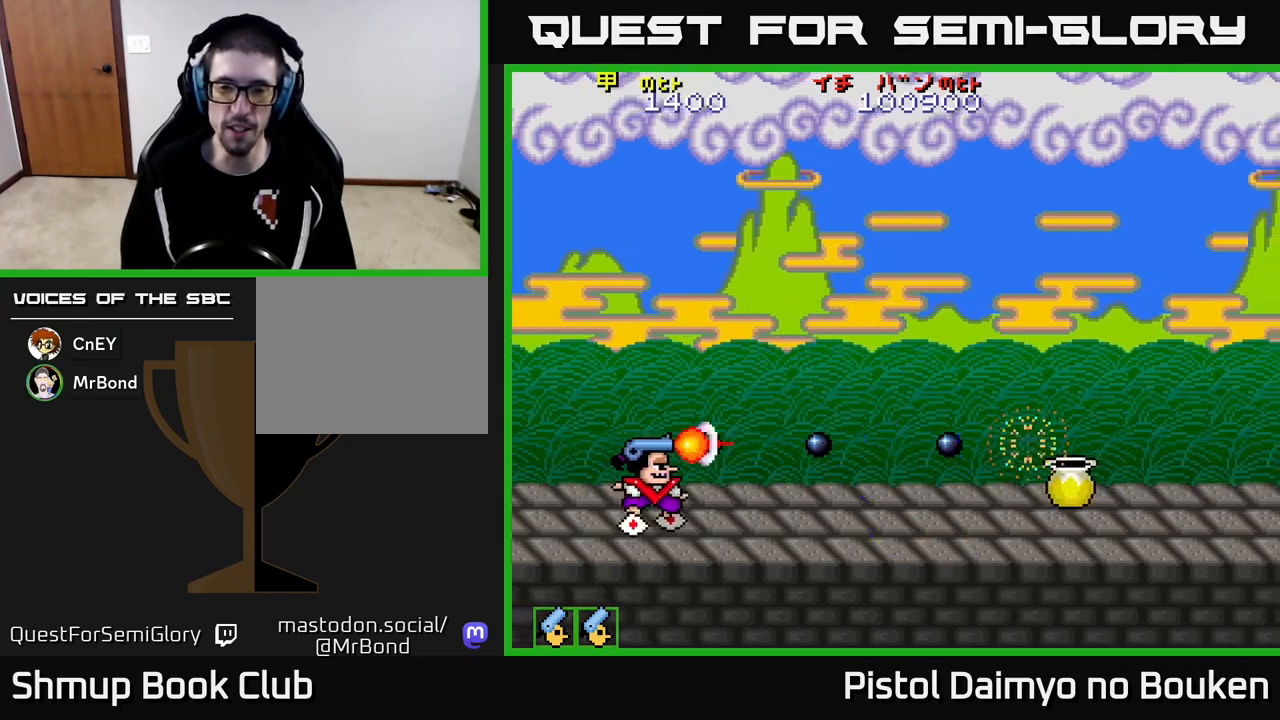
{"buttons": ["DPAD_RIGHT"], "left_stick": "center", "events": [[67, "A", "down"], [117, "A", "up"], [217, "A", "down"], [283, "A", "up"], [383, "A", "down"], [467, "A", "up"]]}
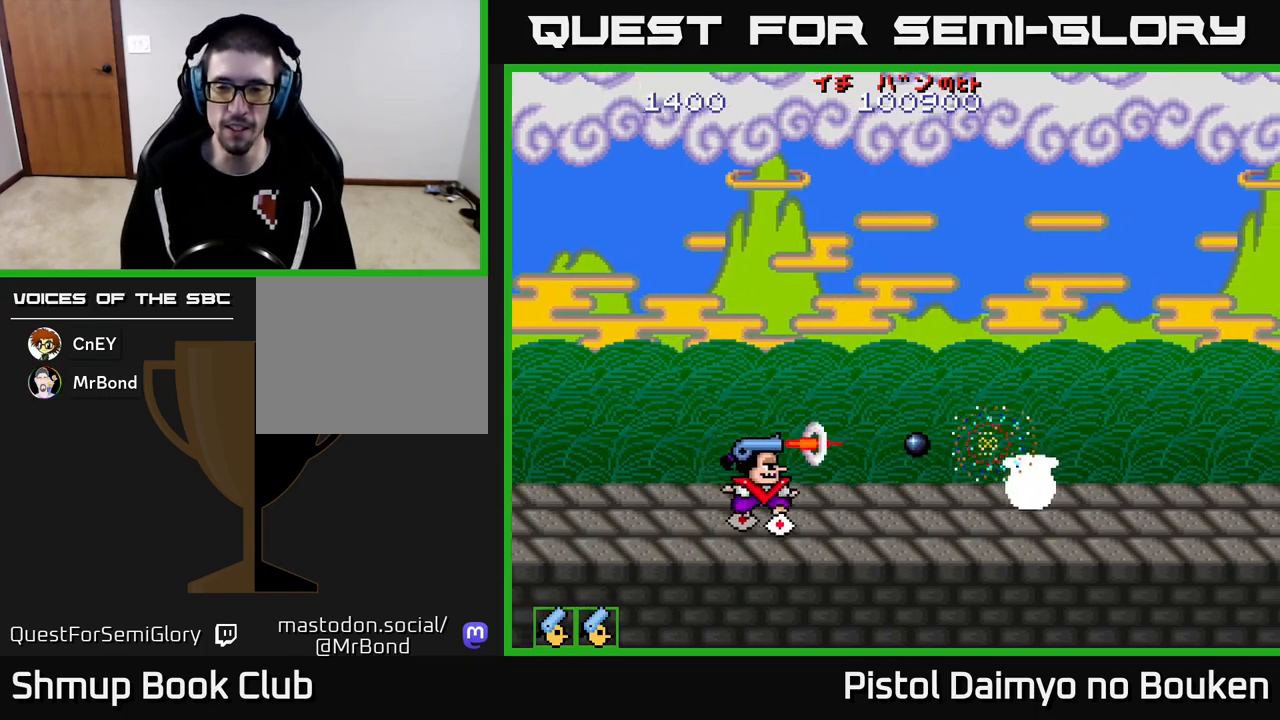
{"buttons": ["A", "DPAD_RIGHT"], "left_stick": "center", "events": [[50, "A", "down"], [133, "A", "up"], [233, "A", "down"], [317, "A", "up"], [417, "A", "down"]]}
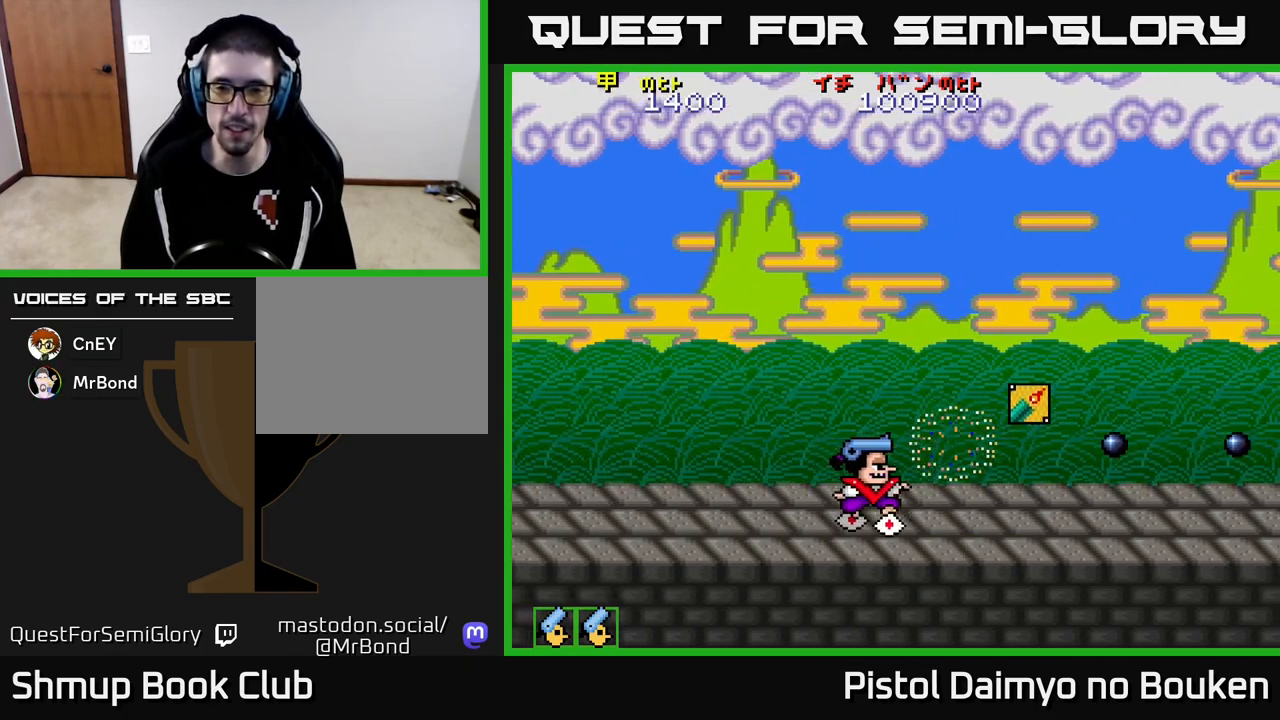
{"buttons": ["A", "DPAD_RIGHT"], "left_stick": "center", "events": []}
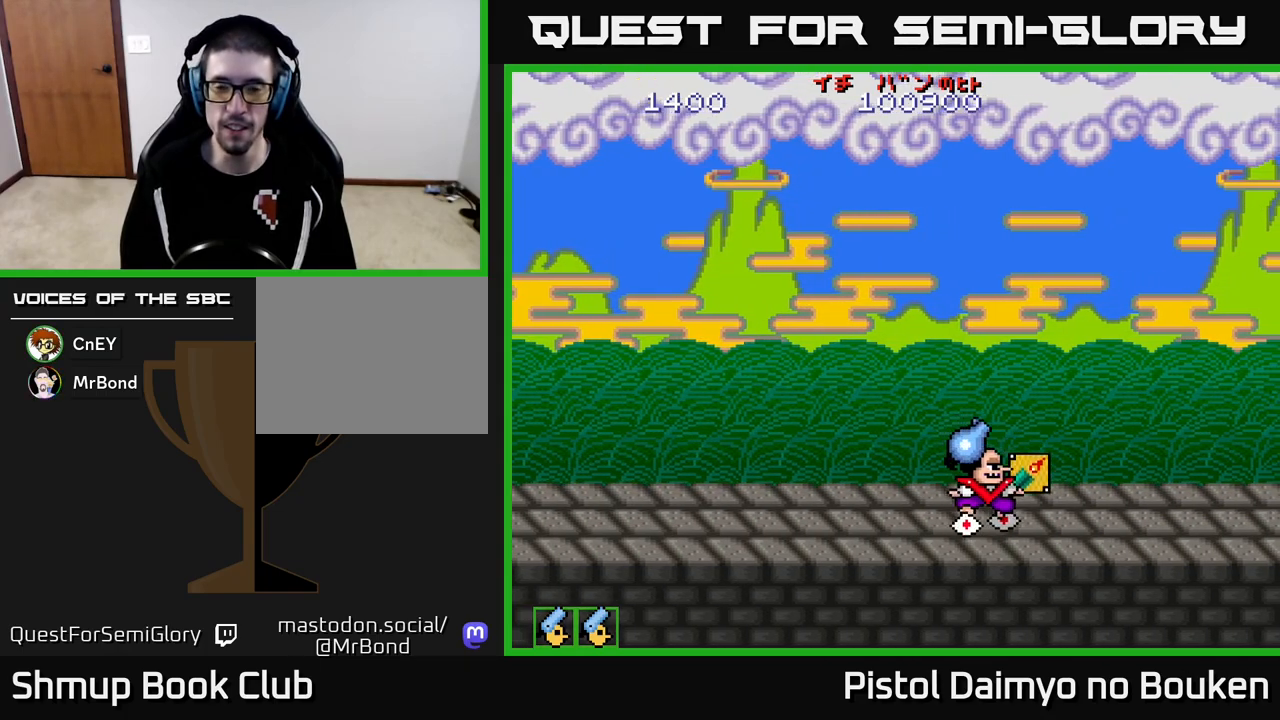
{"buttons": ["A", "DPAD_LEFT"], "left_stick": "center", "events": [[167, "DPAD_RIGHT", "up"], [200, "DPAD_LEFT", "down"]]}
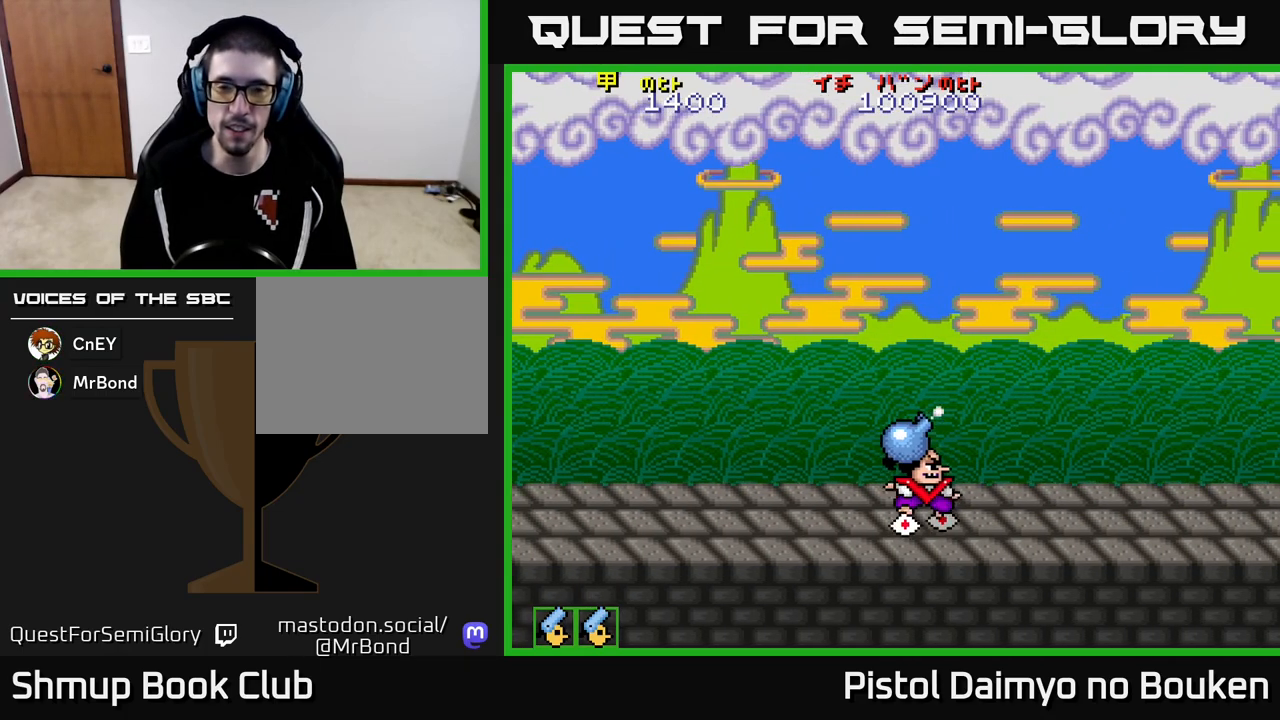
{"buttons": ["A", "DPAD_RIGHT"], "left_stick": "center", "events": [[67, "DPAD_UP", "down"], [333, "DPAD_UP", "up"], [383, "DPAD_LEFT", "up"], [433, "DPAD_RIGHT", "down"]]}
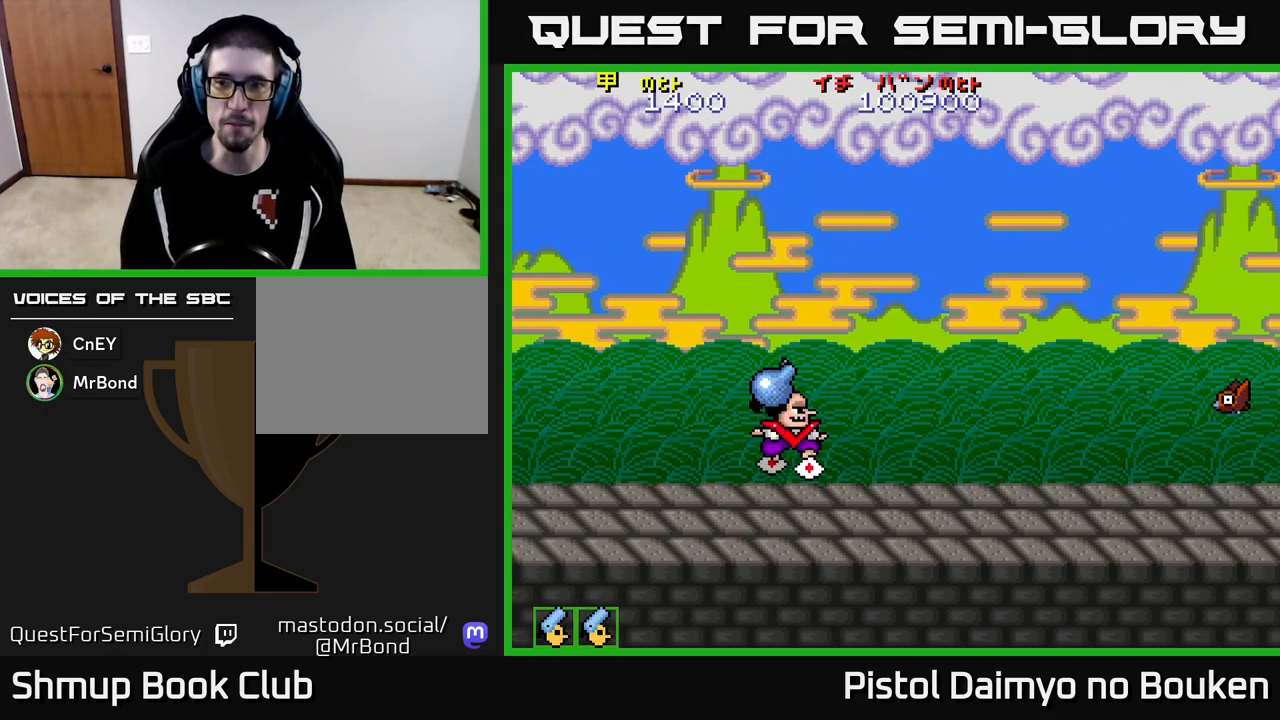
{"buttons": ["DPAD_DOWN"], "left_stick": "center", "events": [[83, "DPAD_UP", "down"], [100, "DPAD_RIGHT", "up"], [133, "DPAD_LEFT", "down"], [183, "DPAD_UP", "up"], [383, "DPAD_DOWN", "down"], [400, "DPAD_LEFT", "up"], [450, "A", "up"]]}
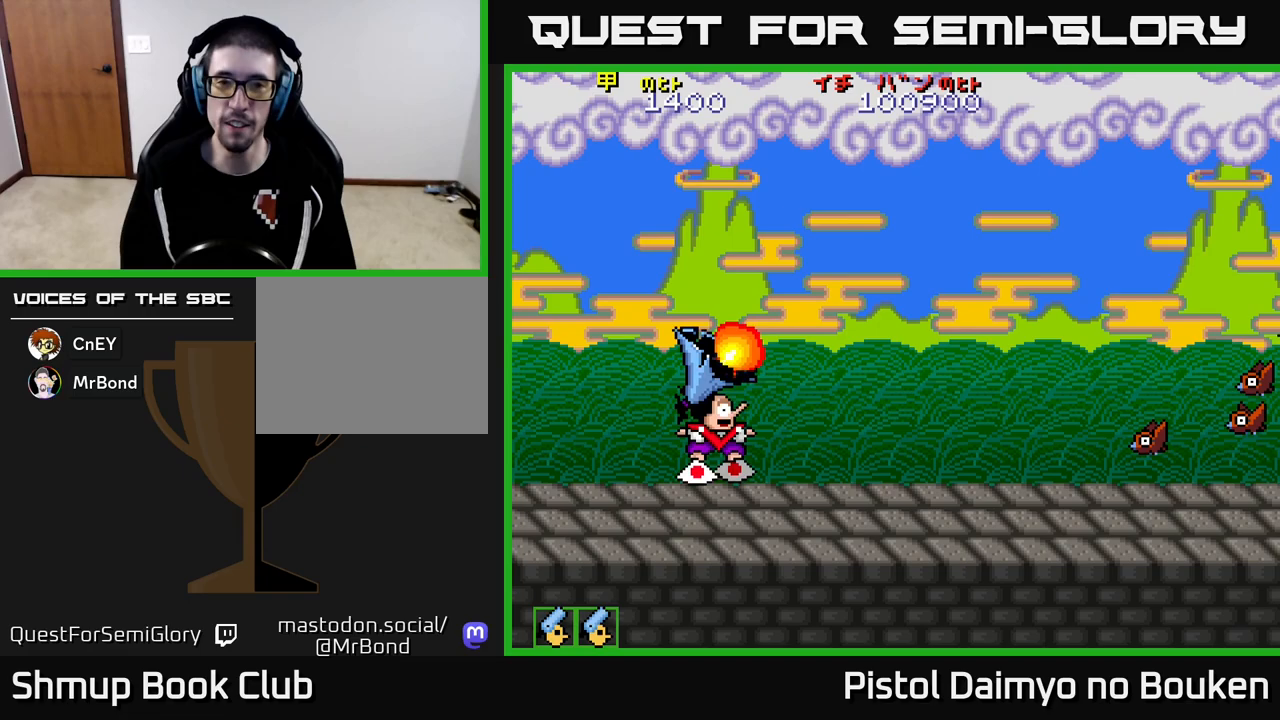
{"buttons": ["A", "DPAD_UP"], "left_stick": "center", "events": [[17, "DPAD_RIGHT", "down"], [67, "A", "down"], [133, "A", "up"], [267, "A", "down"], [283, "DPAD_DOWN", "up"], [333, "A", "up"], [350, "DPAD_RIGHT", "up"], [367, "DPAD_UP", "down"], [433, "A", "down"]]}
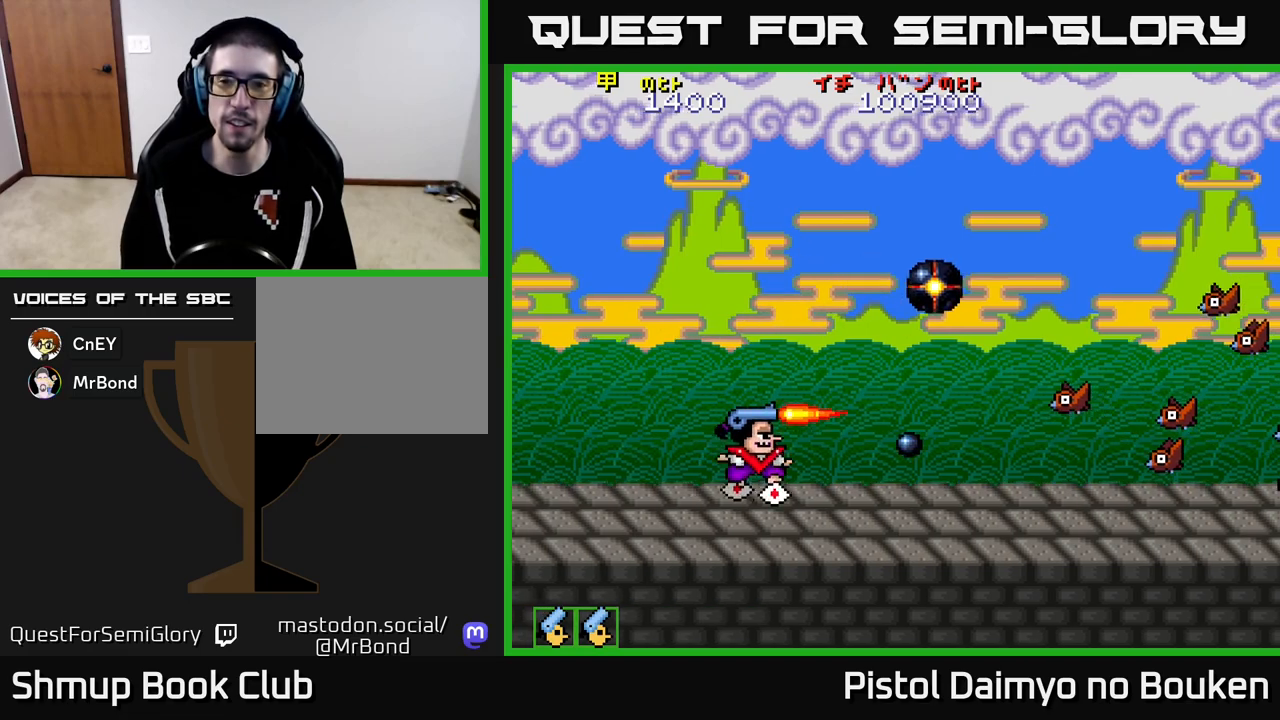
{"buttons": ["A", "DPAD_UP"], "left_stick": "center", "events": [[17, "A", "up"], [33, "DPAD_UP", "up"], [100, "A", "down"], [100, "DPAD_DOWN", "down"], [183, "A", "up"], [267, "A", "down"], [300, "DPAD_DOWN", "up"], [350, "A", "up"], [350, "DPAD_UP", "down"], [450, "A", "down"]]}
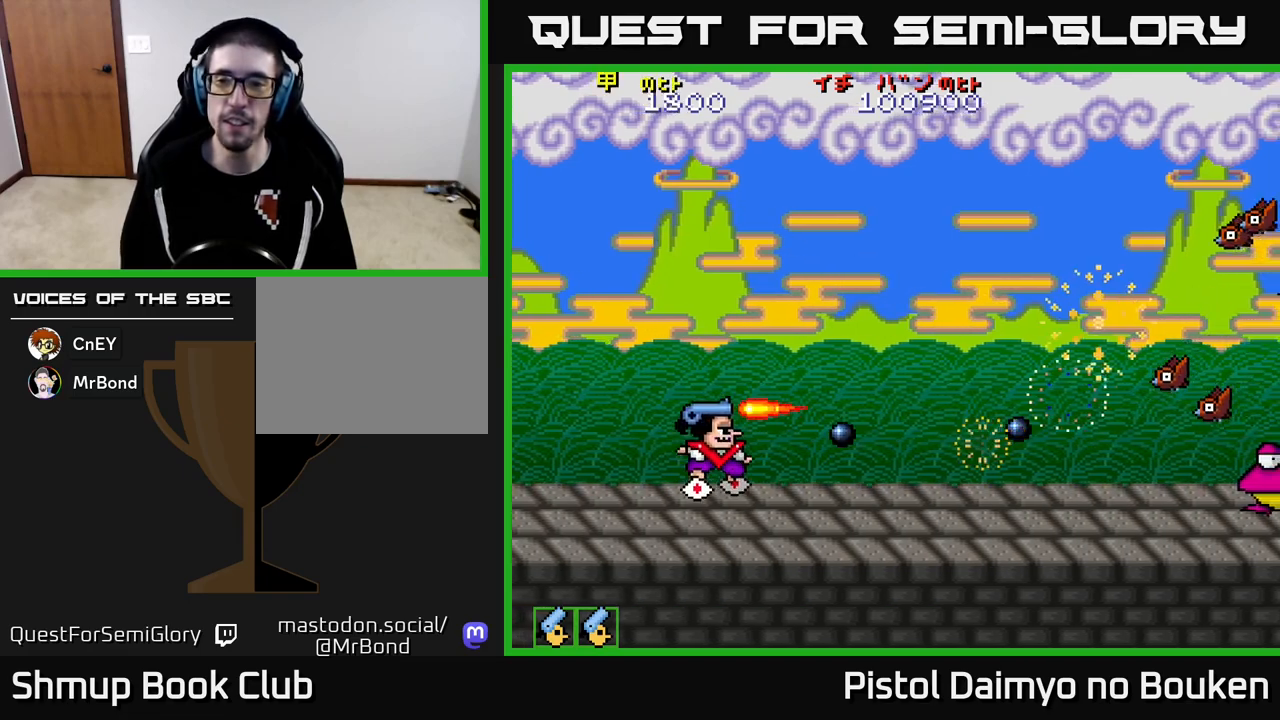
{"buttons": ["A", "DPAD_UP"], "left_stick": "center", "events": [[33, "A", "up"], [117, "A", "down"], [167, "DPAD_RIGHT", "down"], [183, "DPAD_UP", "up"], [200, "A", "up"], [233, "DPAD_DOWN", "down"], [283, "A", "down"], [367, "A", "up"], [433, "DPAD_DOWN", "up"], [450, "A", "down"], [467, "DPAD_RIGHT", "up"], [467, "DPAD_UP", "down"]]}
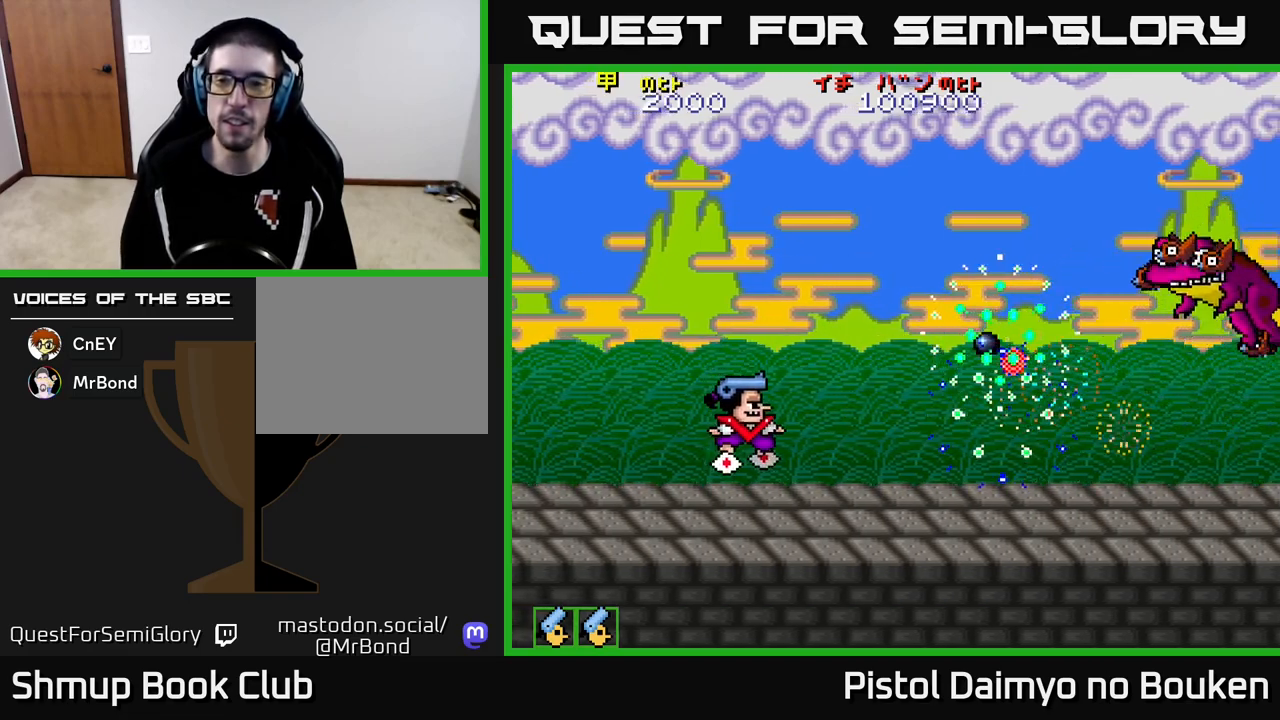
{"buttons": ["A", "DPAD_RIGHT"], "left_stick": "center", "events": [[33, "A", "up"], [133, "A", "down"], [200, "A", "up"], [200, "DPAD_RIGHT", "down"], [217, "DPAD_UP", "up"], [300, "A", "down"], [367, "A", "up"], [467, "A", "down"]]}
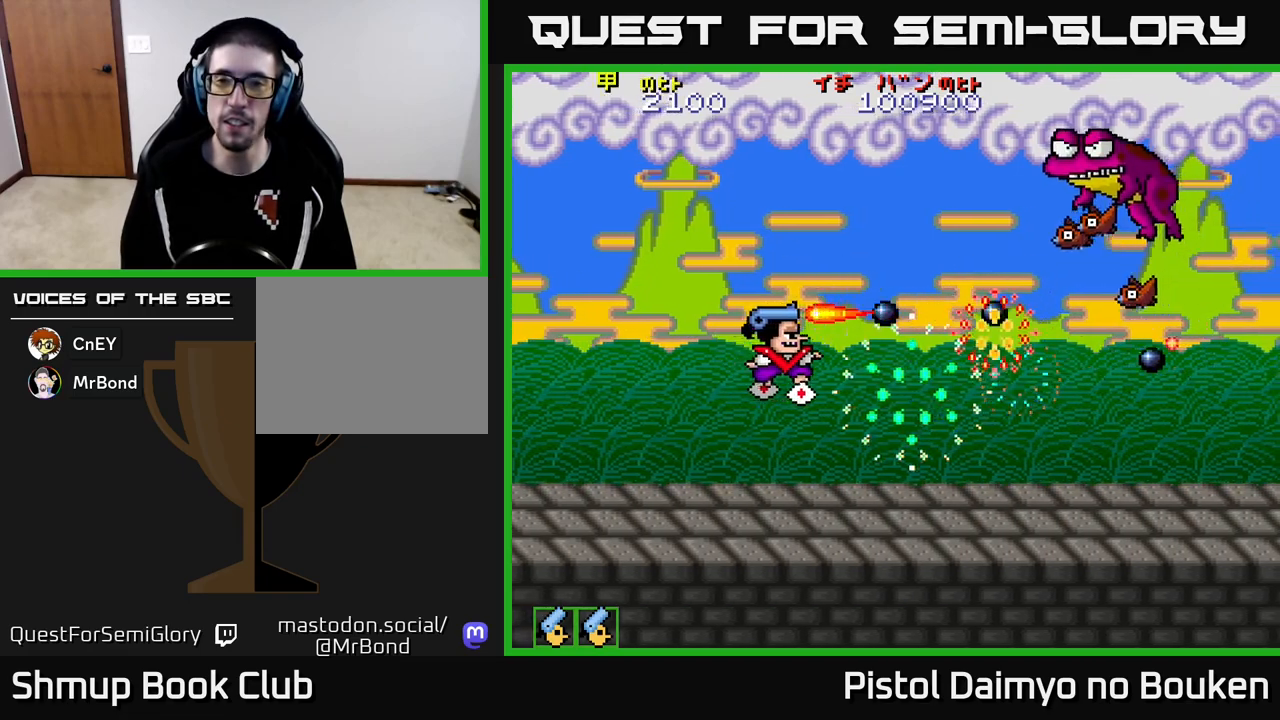
{"buttons": ["A", "DPAD_DOWN"], "left_stick": "center", "events": [[50, "A", "up"], [67, "DPAD_DOWN", "down"], [67, "DPAD_RIGHT", "up"], [100, "A", "down"], [133, "DPAD_LEFT", "down"], [150, "DPAD_DOWN", "up"], [400, "DPAD_DOWN", "down"], [417, "DPAD_LEFT", "up"]]}
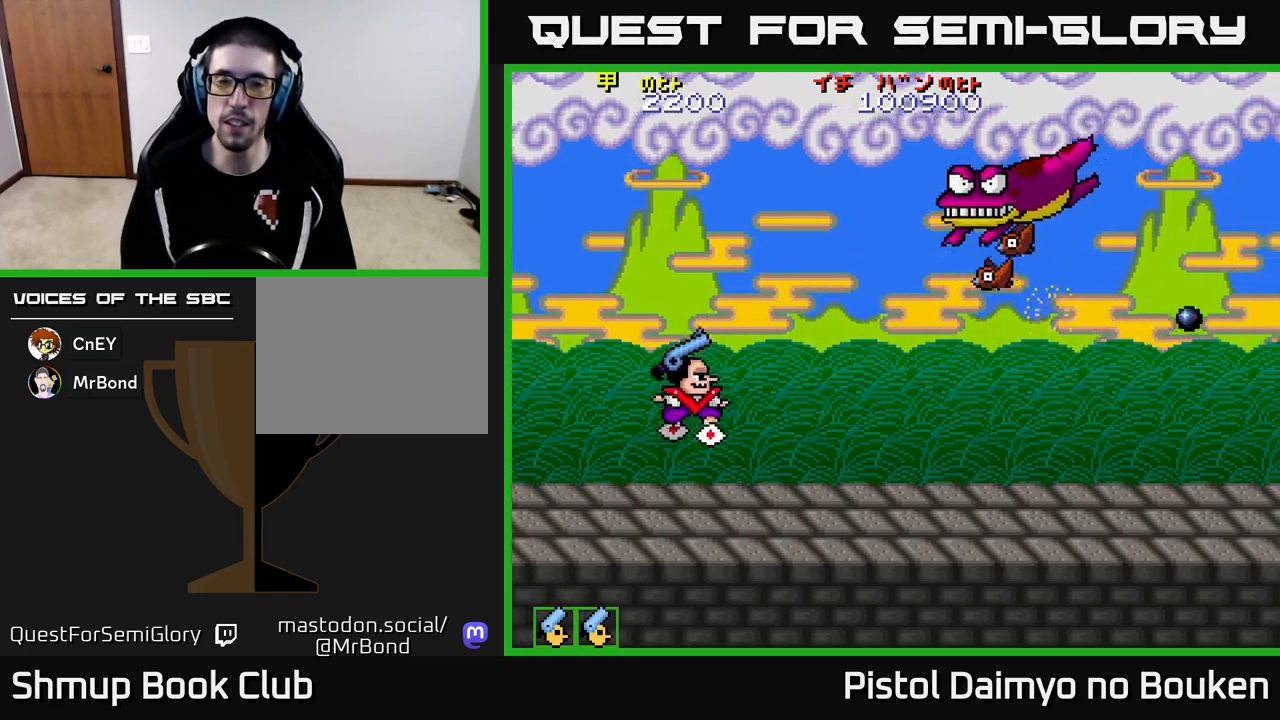
{"buttons": ["A"], "left_stick": "center", "events": [[33, "DPAD_LEFT", "down"], [83, "DPAD_DOWN", "up"], [283, "DPAD_DOWN", "down"], [300, "DPAD_LEFT", "up"], [383, "DPAD_DOWN", "up"]]}
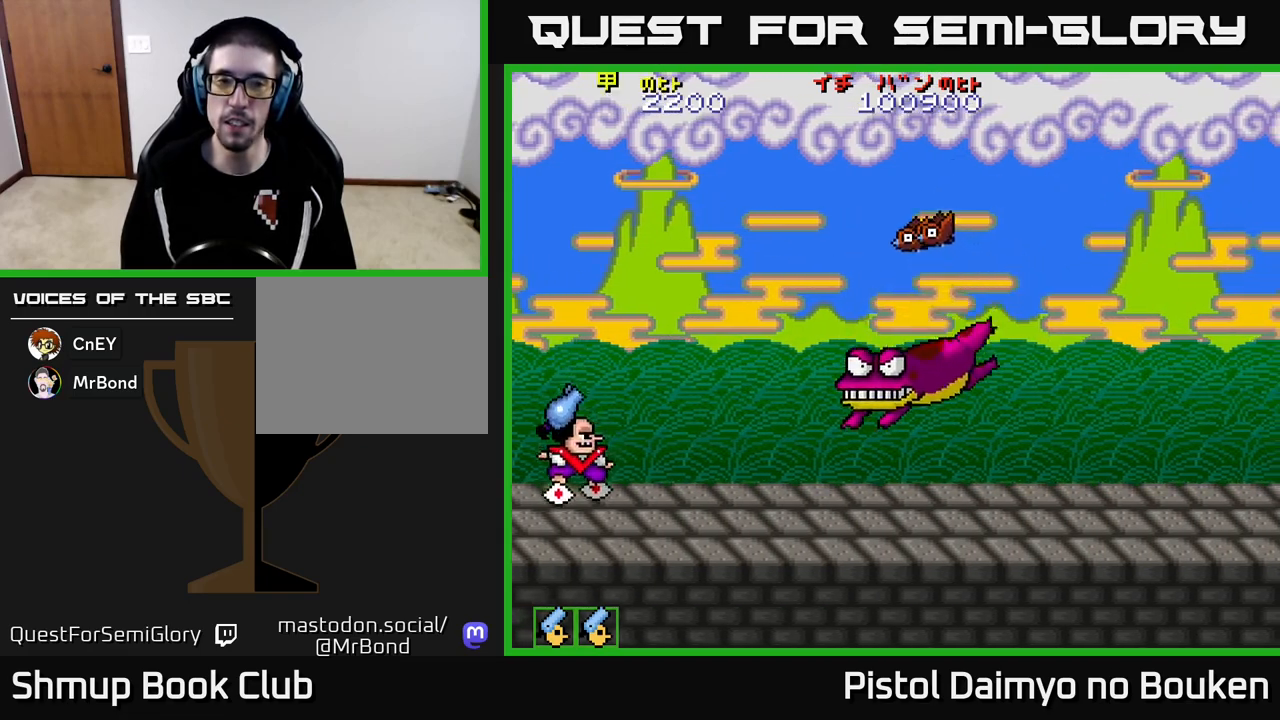
{"buttons": [], "left_stick": "center", "events": [[50, "DPAD_RIGHT", "down"], [383, "A", "up"], [500, "DPAD_RIGHT", "up"]]}
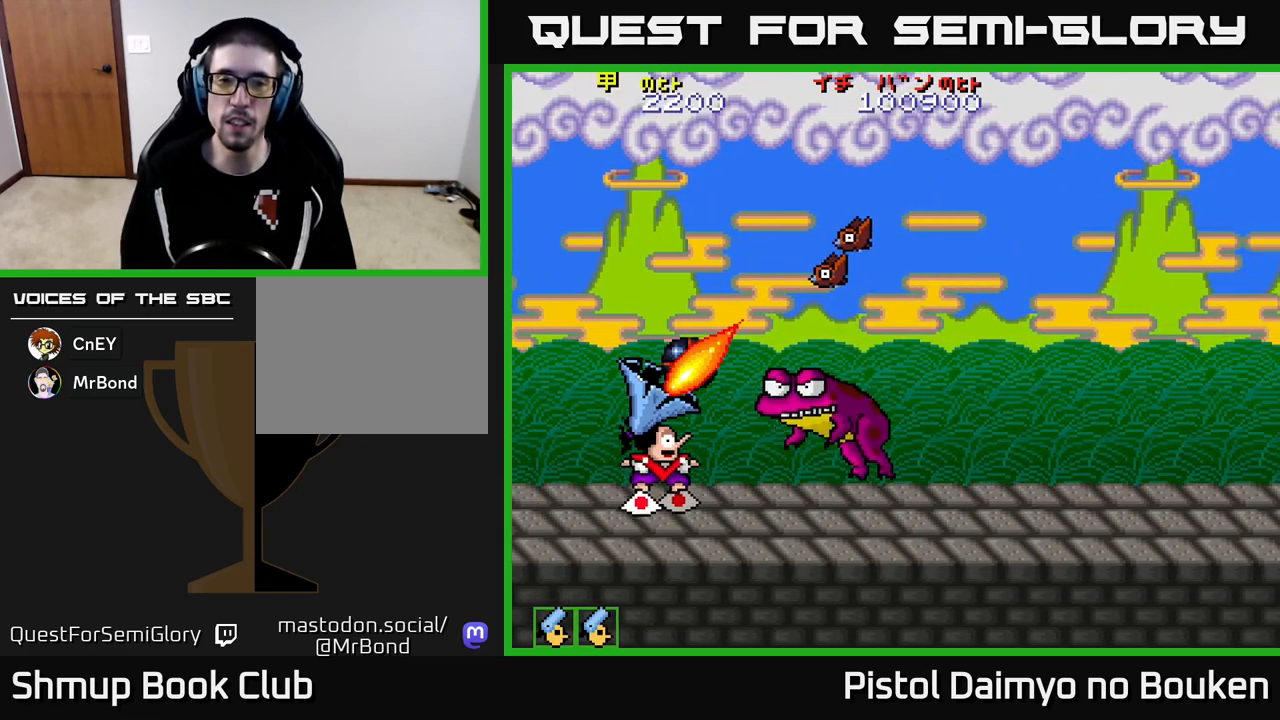
{"buttons": ["A", "DPAD_UP"], "left_stick": "center", "events": [[33, "DPAD_UP", "down"], [183, "A", "down"], [267, "A", "up"], [433, "A", "down"]]}
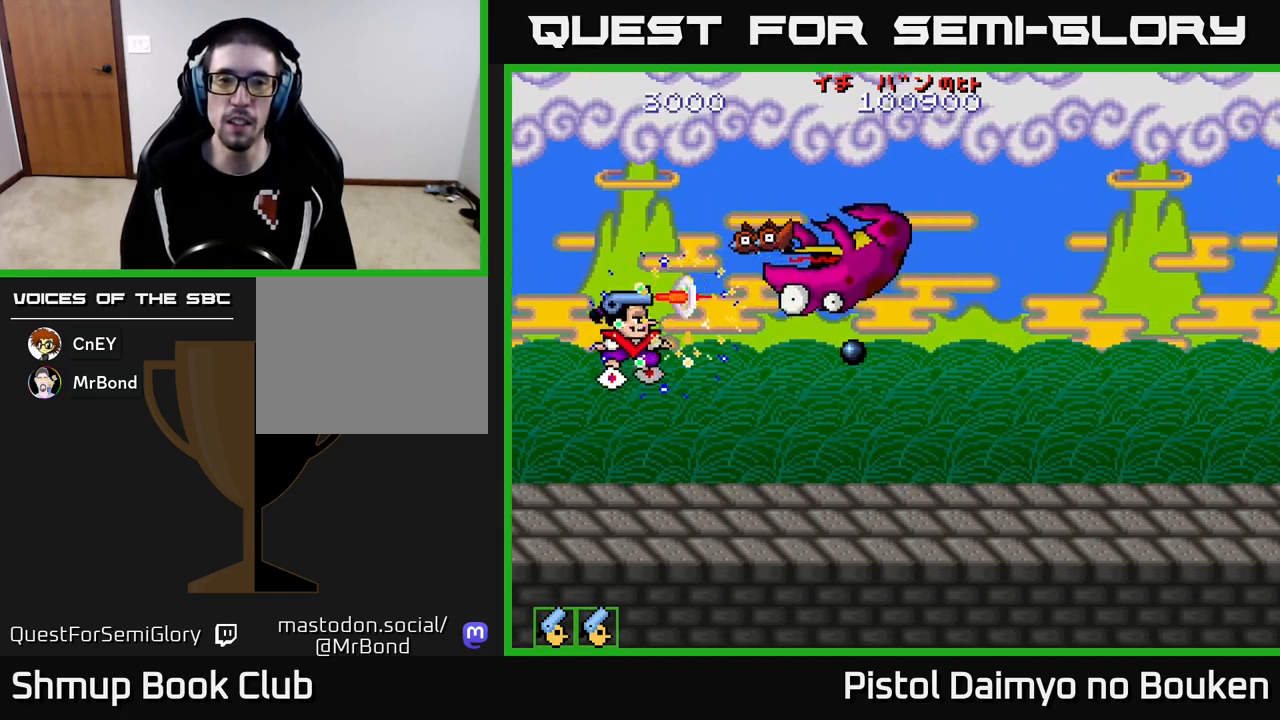
{"buttons": ["A", "DPAD_DOWN"], "left_stick": "center", "events": [[17, "A", "up"], [117, "A", "down"], [183, "A", "up"], [267, "A", "down"], [267, "DPAD_UP", "up"], [333, "A", "up"], [333, "DPAD_DOWN", "down"], [417, "A", "down"]]}
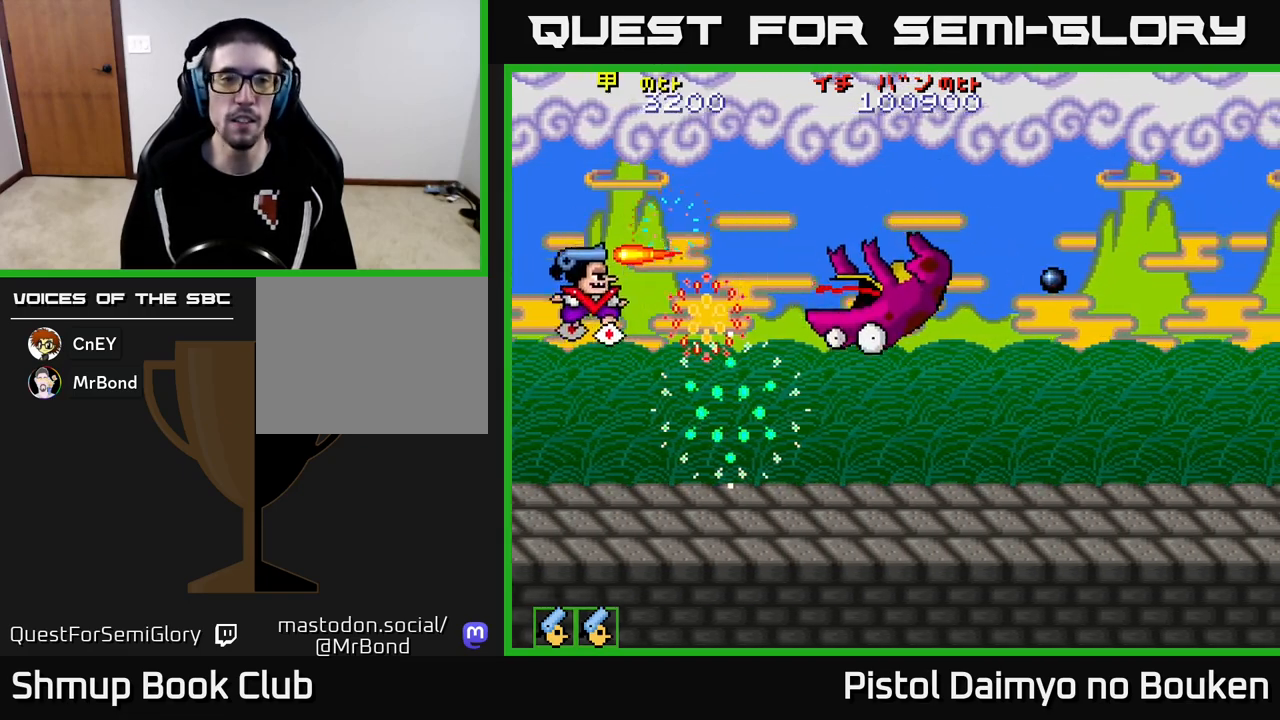
{"buttons": ["A", "DPAD_RIGHT"], "left_stick": "center", "events": [[17, "A", "up"], [83, "A", "down"], [83, "DPAD_RIGHT", "down"], [317, "DPAD_DOWN", "up"]]}
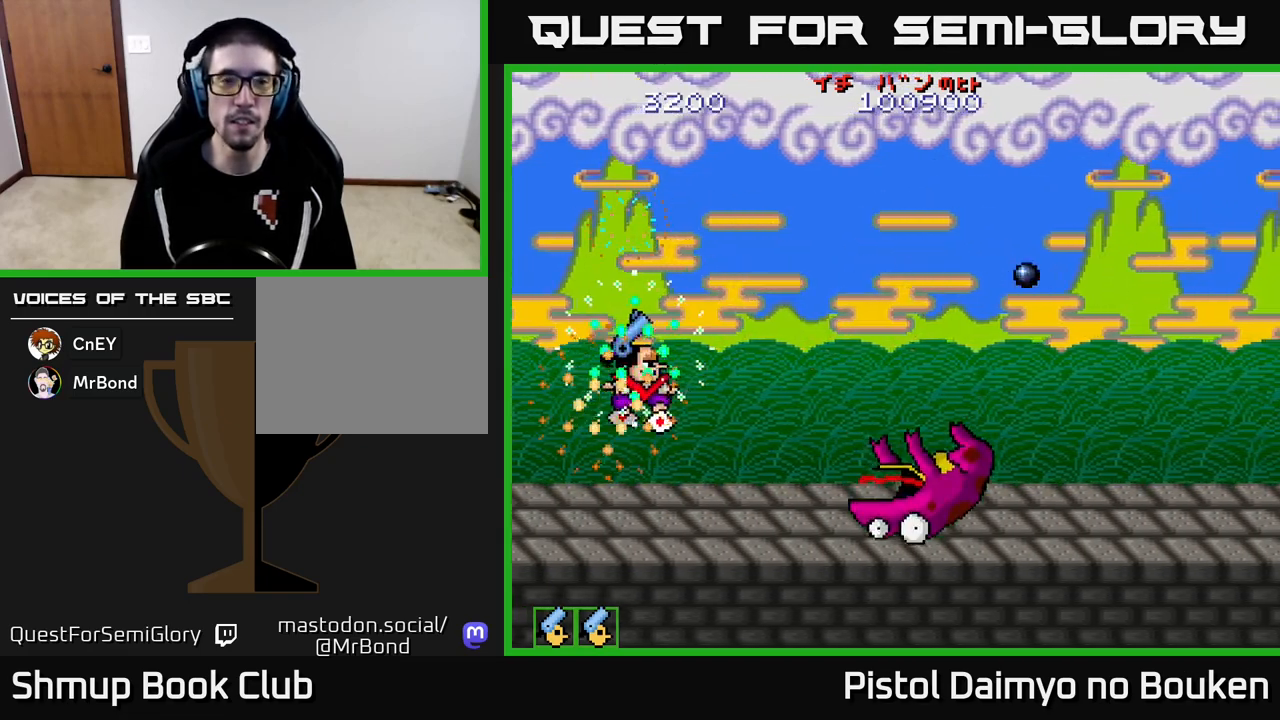
{"buttons": ["A"], "left_stick": "center", "events": [[117, "DPAD_RIGHT", "up"]]}
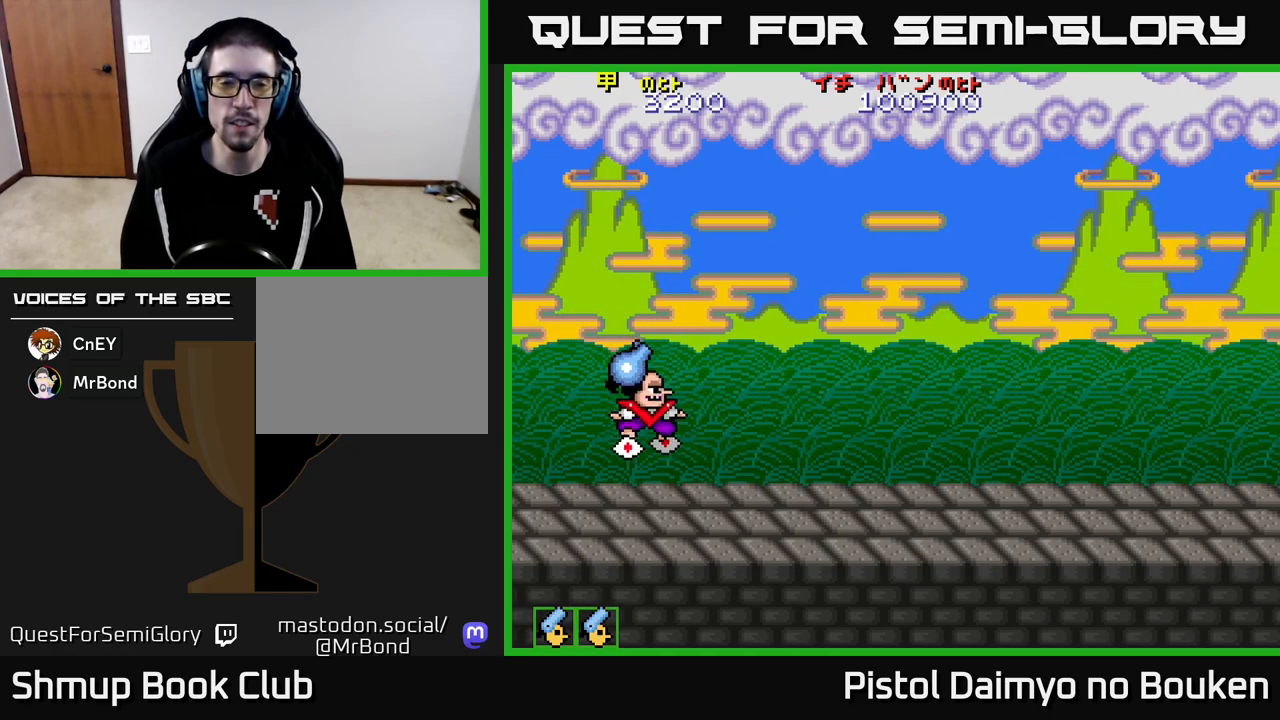
{"buttons": ["A", "DPAD_UP"], "left_stick": "center", "events": [[17, "DPAD_UP", "down"]]}
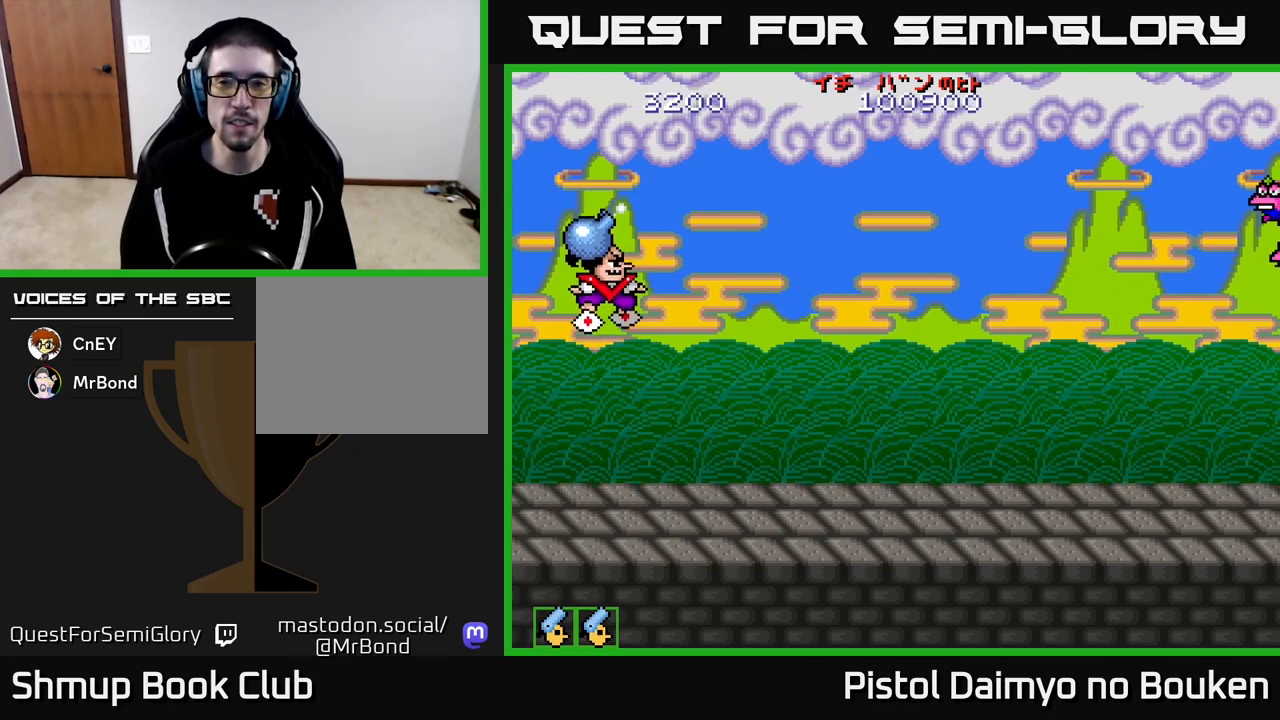
{"buttons": ["A", "DPAD_RIGHT"], "left_stick": "center", "events": [[133, "DPAD_UP", "up"], [333, "DPAD_RIGHT", "down"]]}
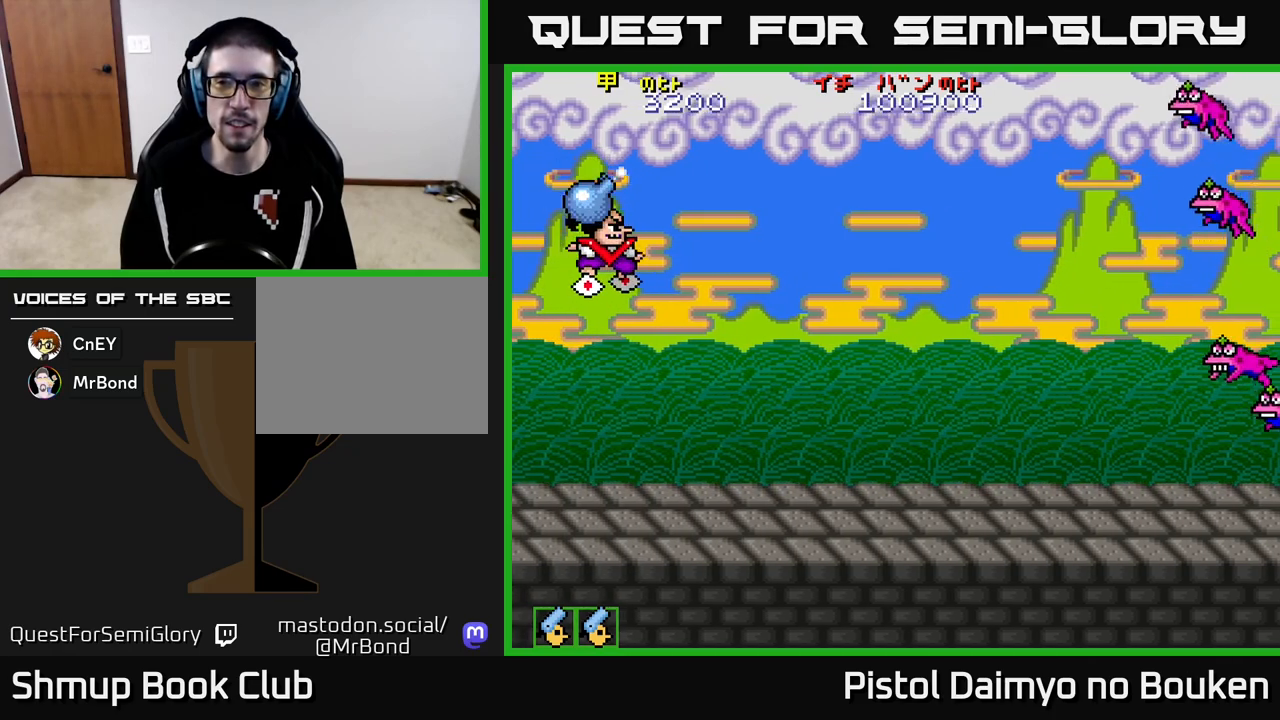
{"buttons": ["DPAD_DOWN"], "left_stick": "center", "events": [[167, "DPAD_DOWN", "down"], [200, "A", "up"], [217, "DPAD_RIGHT", "up"], [333, "A", "down"], [433, "A", "up"]]}
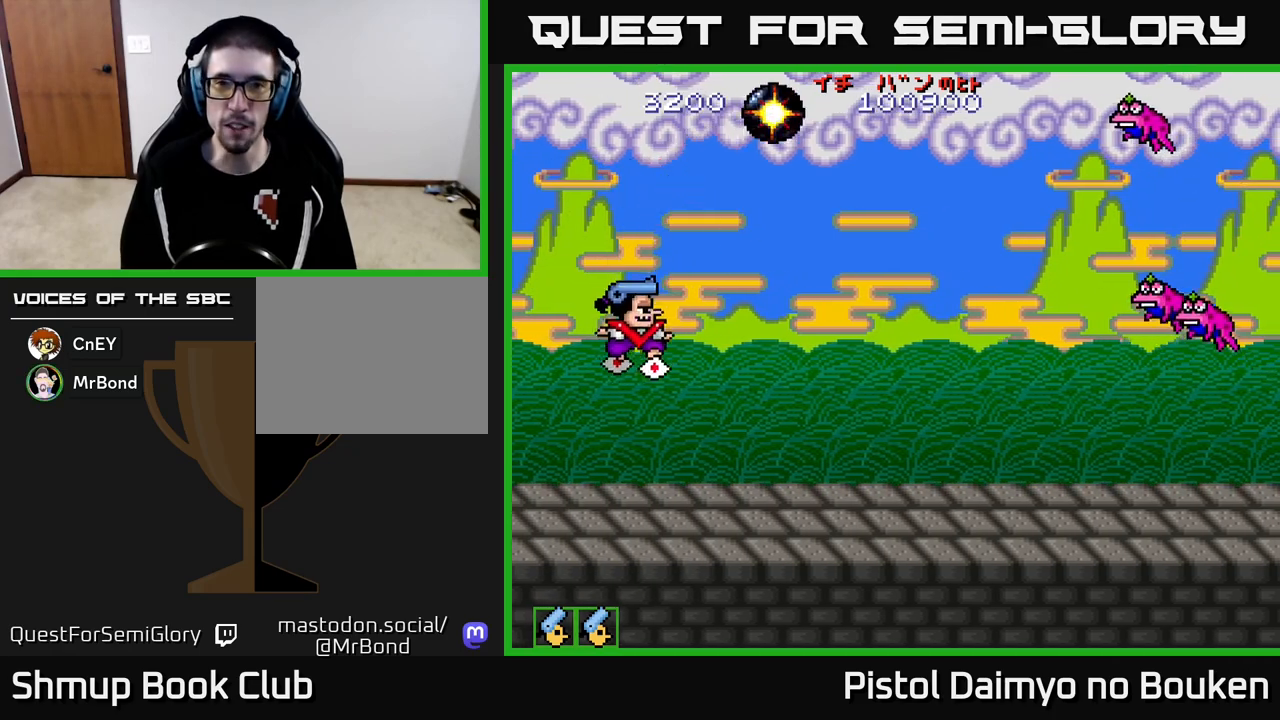
{"buttons": ["A", "DPAD_UP"], "left_stick": "center", "events": [[17, "DPAD_RIGHT", "down"], [33, "A", "down"], [67, "DPAD_DOWN", "up"], [150, "A", "up"], [233, "A", "down"], [350, "A", "up"], [417, "DPAD_RIGHT", "up"], [450, "A", "down"], [483, "DPAD_UP", "down"]]}
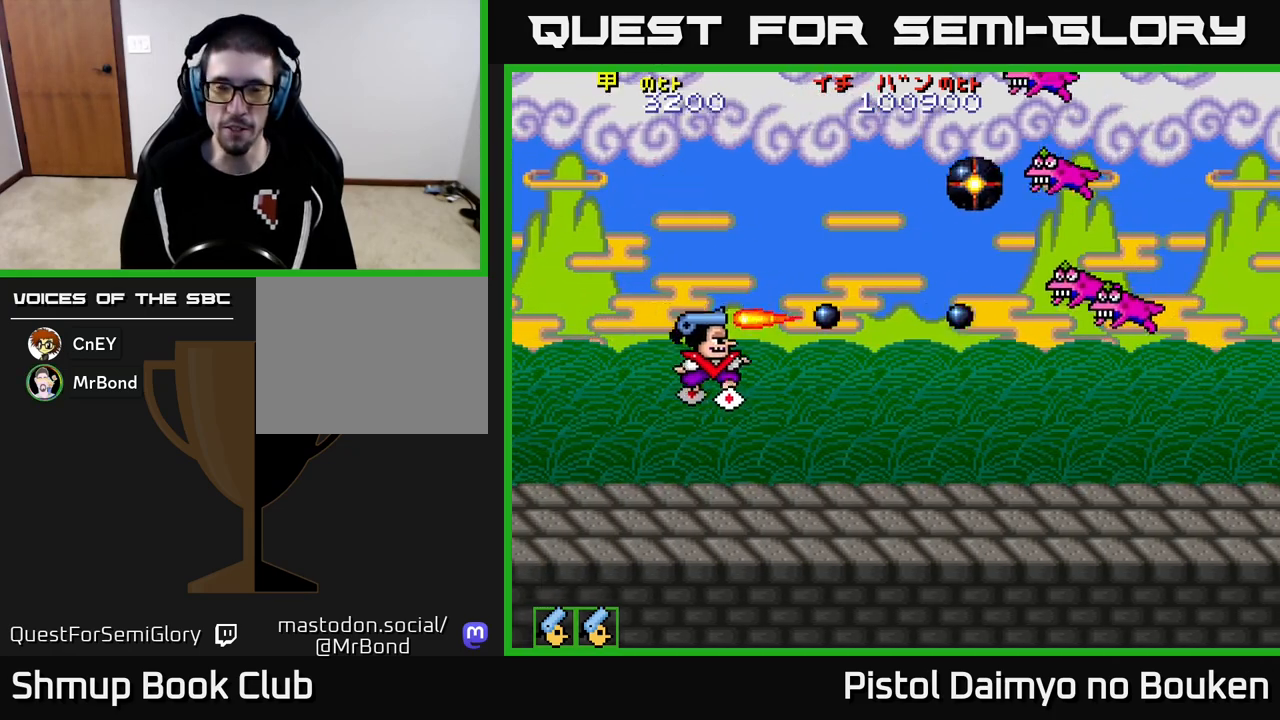
{"buttons": ["DPAD_DOWN"], "left_stick": "center", "events": [[67, "A", "up"], [150, "A", "down"], [267, "A", "up"], [333, "DPAD_UP", "up"], [350, "A", "down"], [450, "DPAD_DOWN", "down"], [467, "A", "up"]]}
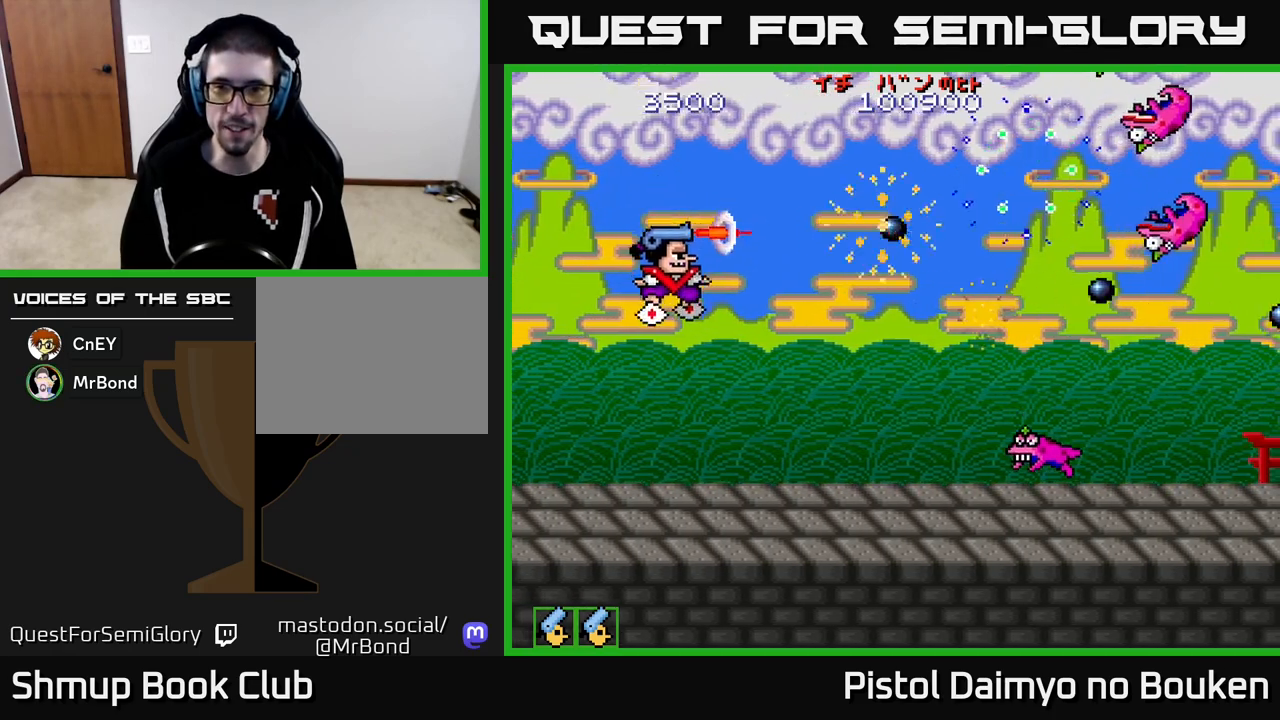
{"buttons": ["A", "DPAD_DOWN"], "left_stick": "center", "events": [[50, "A", "down"], [167, "A", "up"], [250, "A", "down"], [367, "A", "up"], [450, "A", "down"]]}
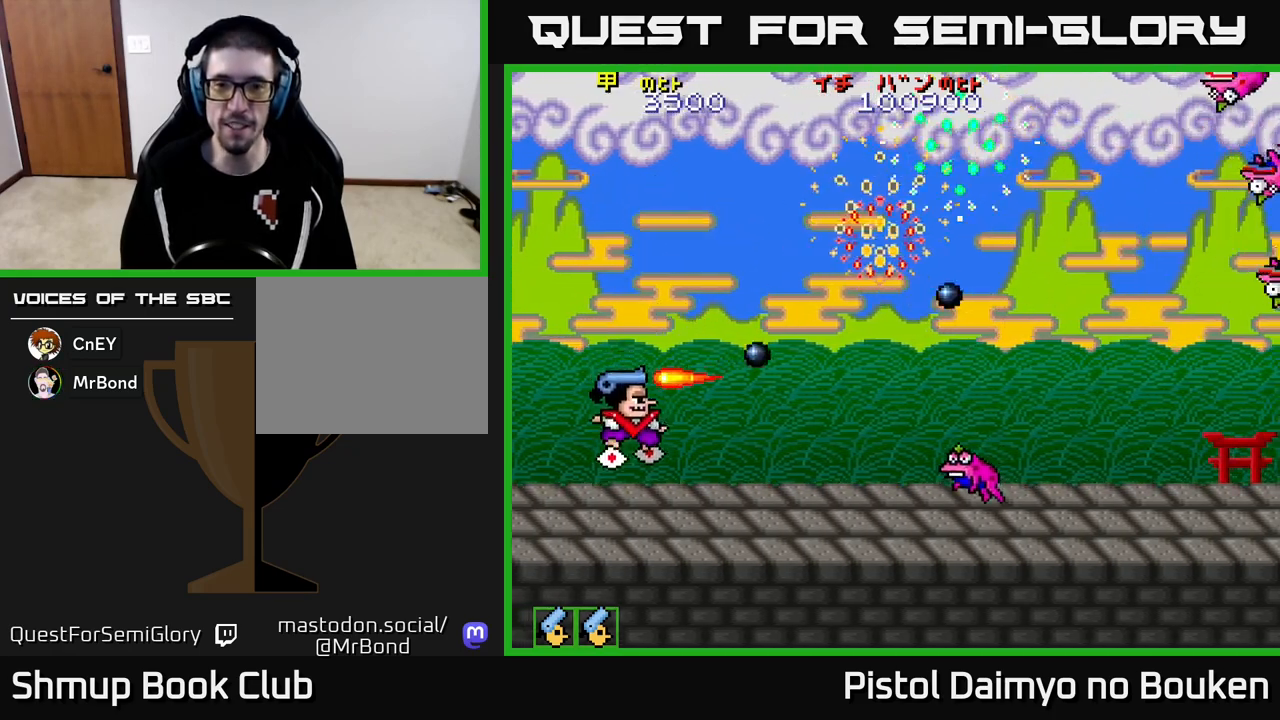
{"buttons": [], "left_stick": "center", "events": [[33, "DPAD_RIGHT", "down"], [50, "A", "up"], [50, "DPAD_DOWN", "up"], [167, "A", "down"], [183, "DPAD_DOWN", "down"], [250, "DPAD_RIGHT", "up"], [267, "A", "up"], [367, "A", "down"], [383, "DPAD_DOWN", "up"], [450, "A", "up"]]}
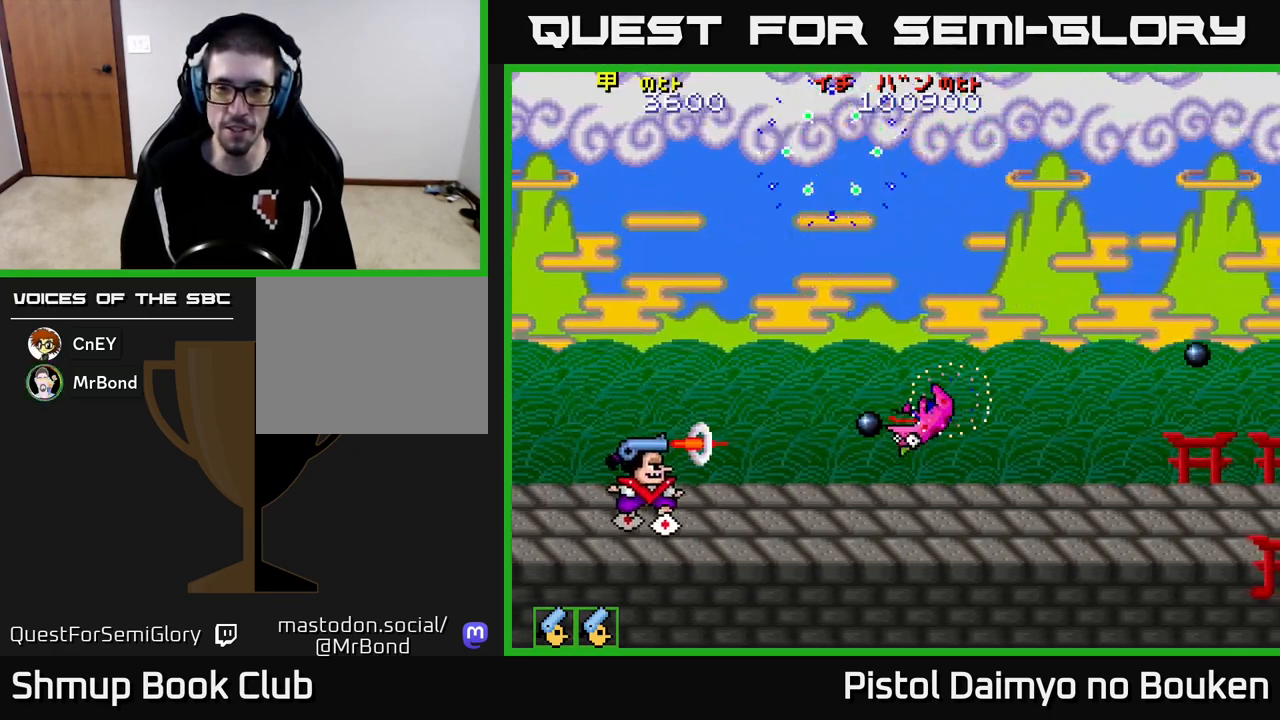
{"buttons": ["A", "DPAD_RIGHT"], "left_stick": "center", "events": [[50, "A", "down"], [167, "A", "up"], [267, "A", "down"], [367, "A", "up"], [400, "DPAD_RIGHT", "down"], [467, "A", "down"]]}
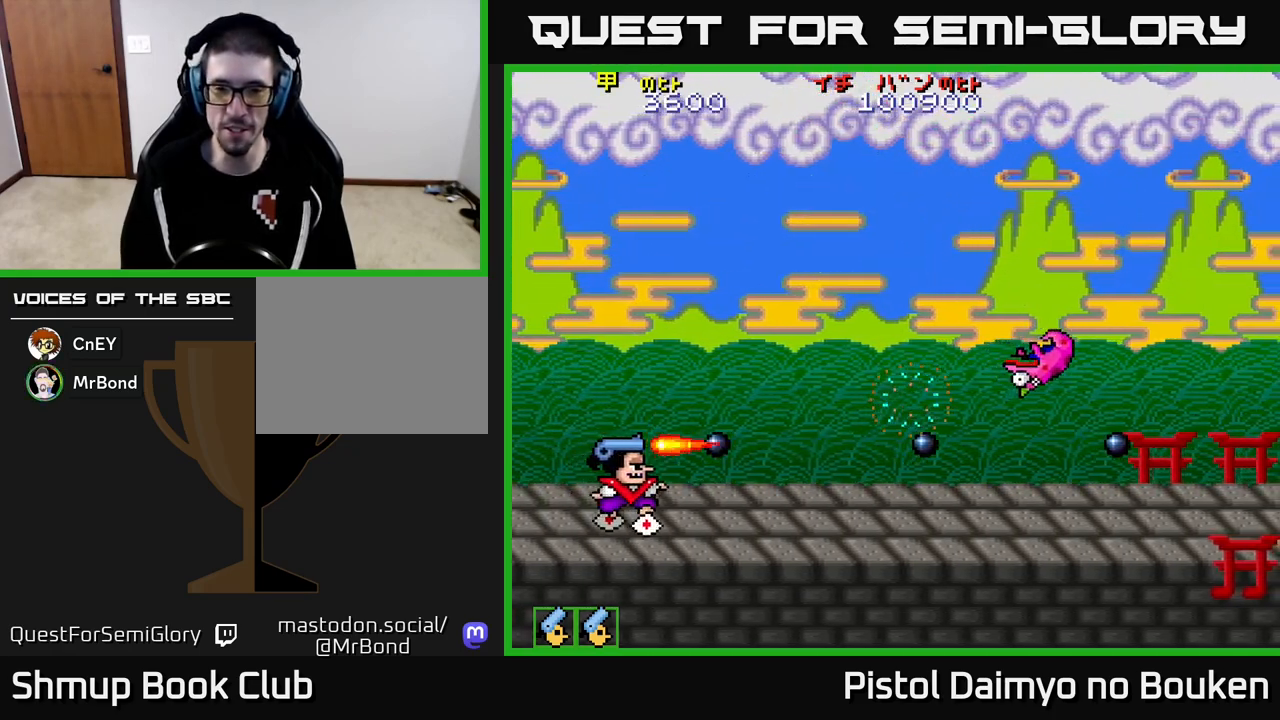
{"buttons": ["A"], "left_stick": "center", "events": [[100, "DPAD_RIGHT", "up"], [133, "DPAD_UP", "down"], [333, "DPAD_UP", "up"]]}
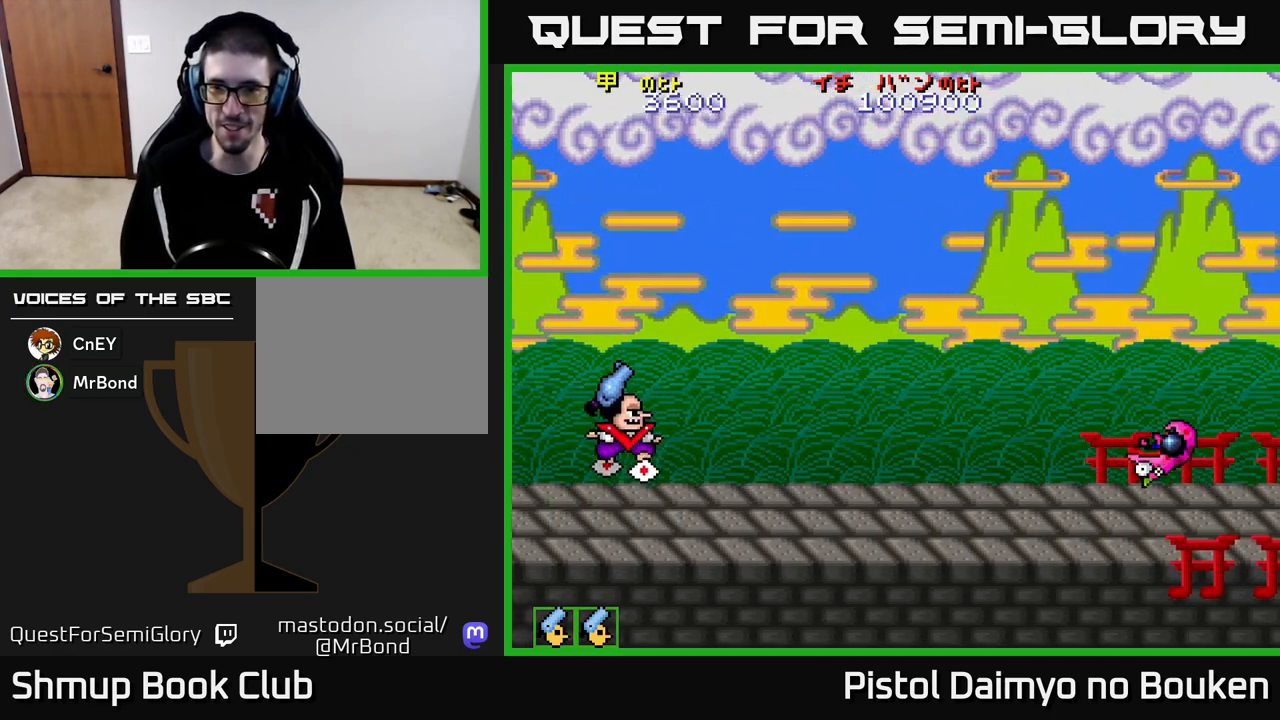
{"buttons": ["A"], "left_stick": "center", "events": [[233, "DPAD_UP", "down"], [483, "DPAD_UP", "up"]]}
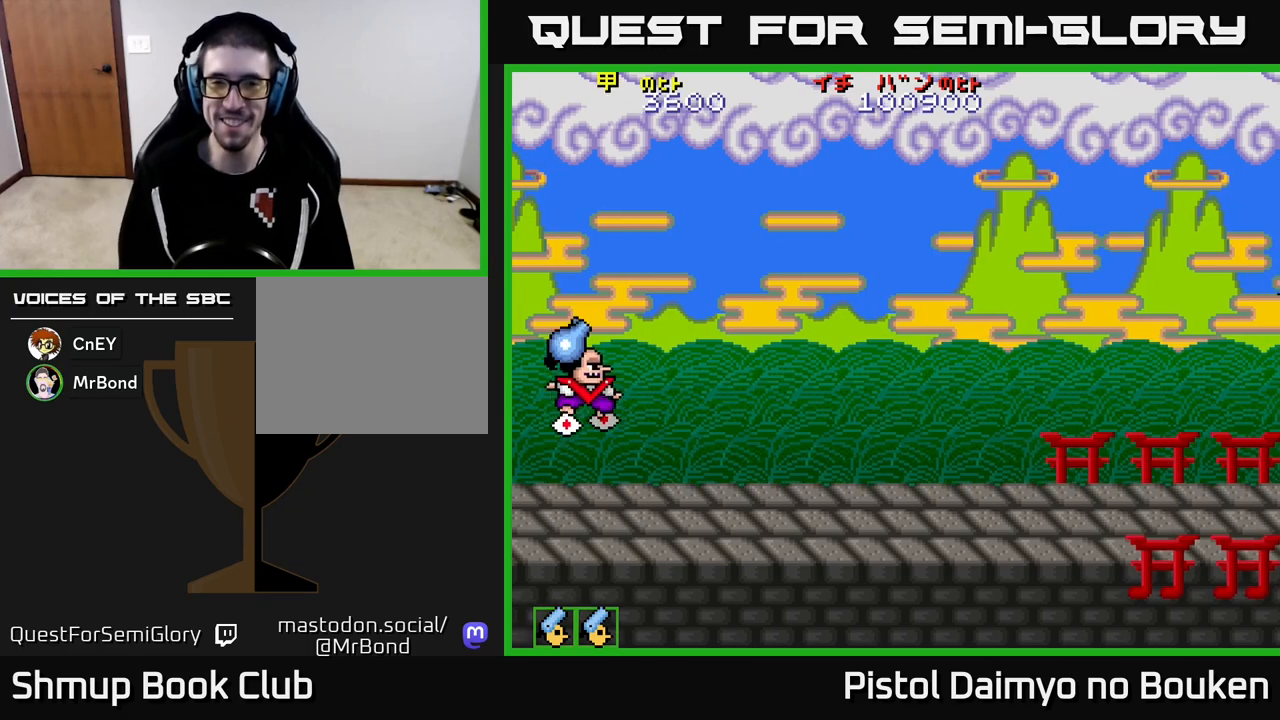
{"buttons": ["A", "DPAD_UP", "DPAD_RIGHT"], "left_stick": "center", "events": [[100, "DPAD_RIGHT", "down"], [467, "DPAD_UP", "down"]]}